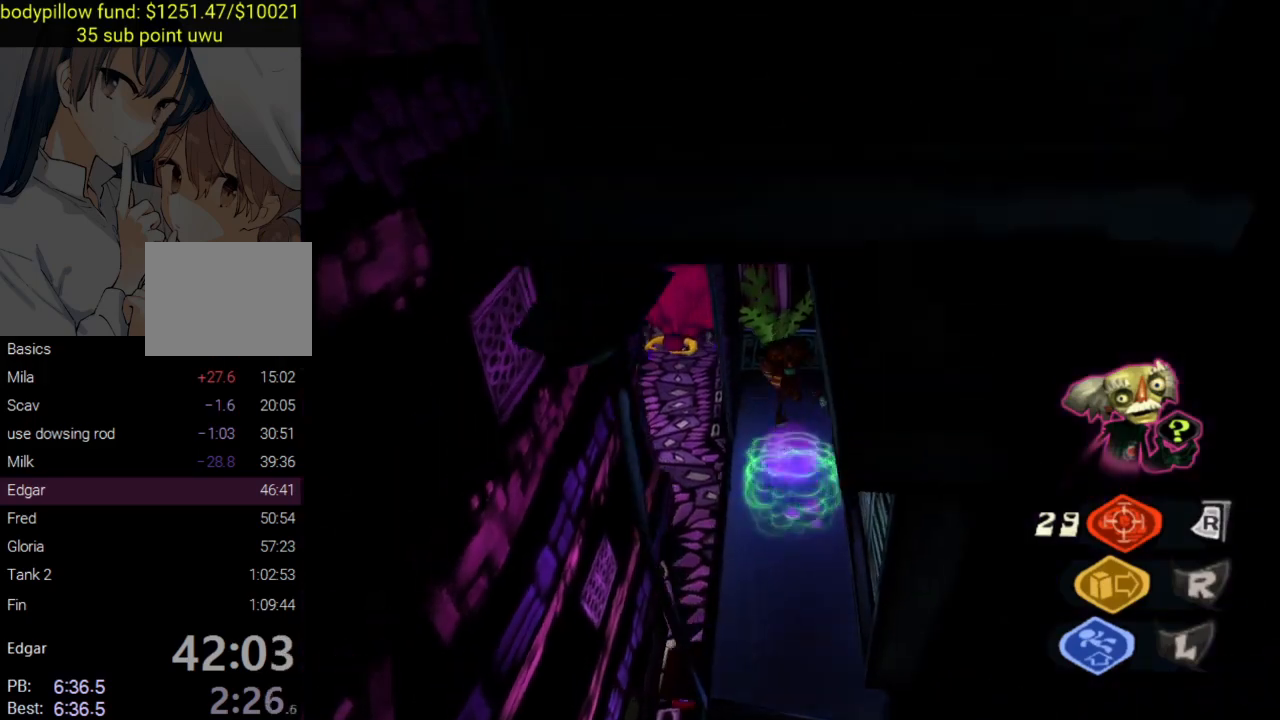
Gameplay with a controller (PlayStation layout); each line is a JSON object with the inputs held at the frame after it. "events" lists button and stick changes between this image and that frame as [ms after this image, input, new state], when the widget could be followed in between.
{"buttons": ["CROSS"], "left_stick": "up-left", "right_stick": "center", "events": [[150, "CROSS", "down"], [250, "left_stick", "up-left"]]}
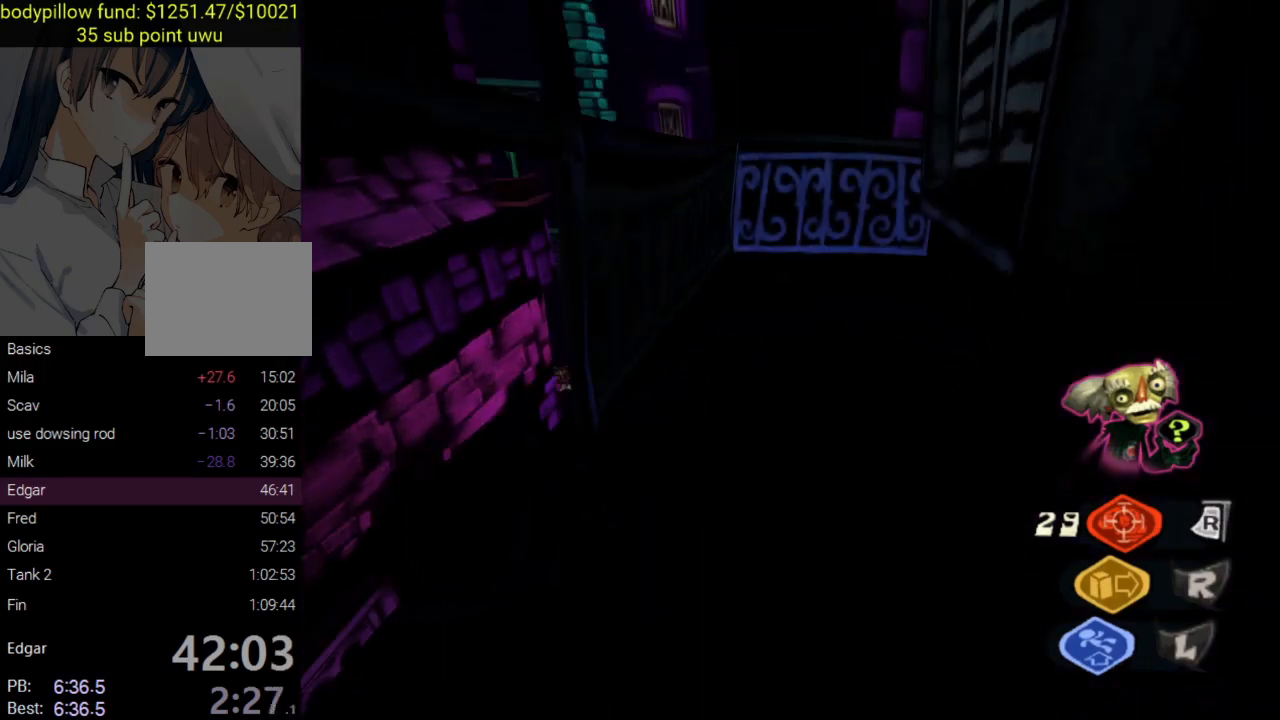
{"buttons": [], "left_stick": "up-left", "right_stick": "down-left", "events": [[233, "CROSS", "up"], [233, "right_stick", "down-left"]]}
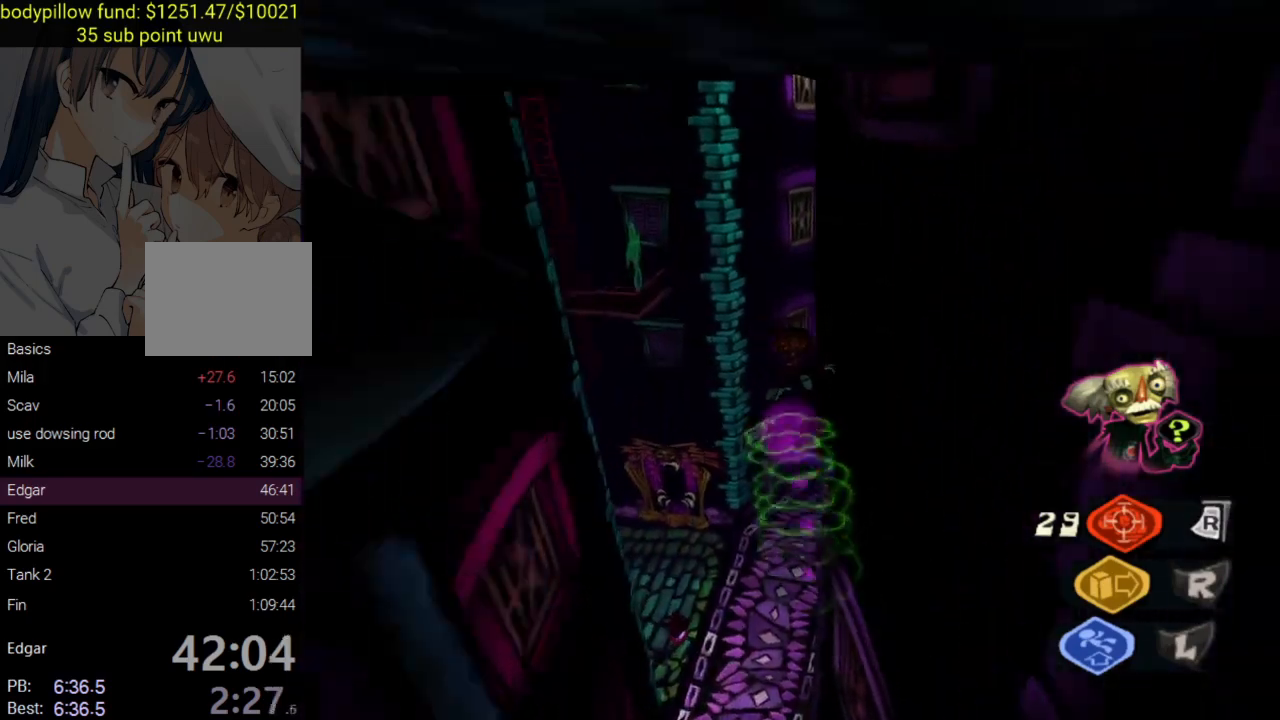
{"buttons": [], "left_stick": "up-left", "right_stick": "down-left", "events": [[50, "CIRCLE", "down"], [150, "CIRCLE", "up"]]}
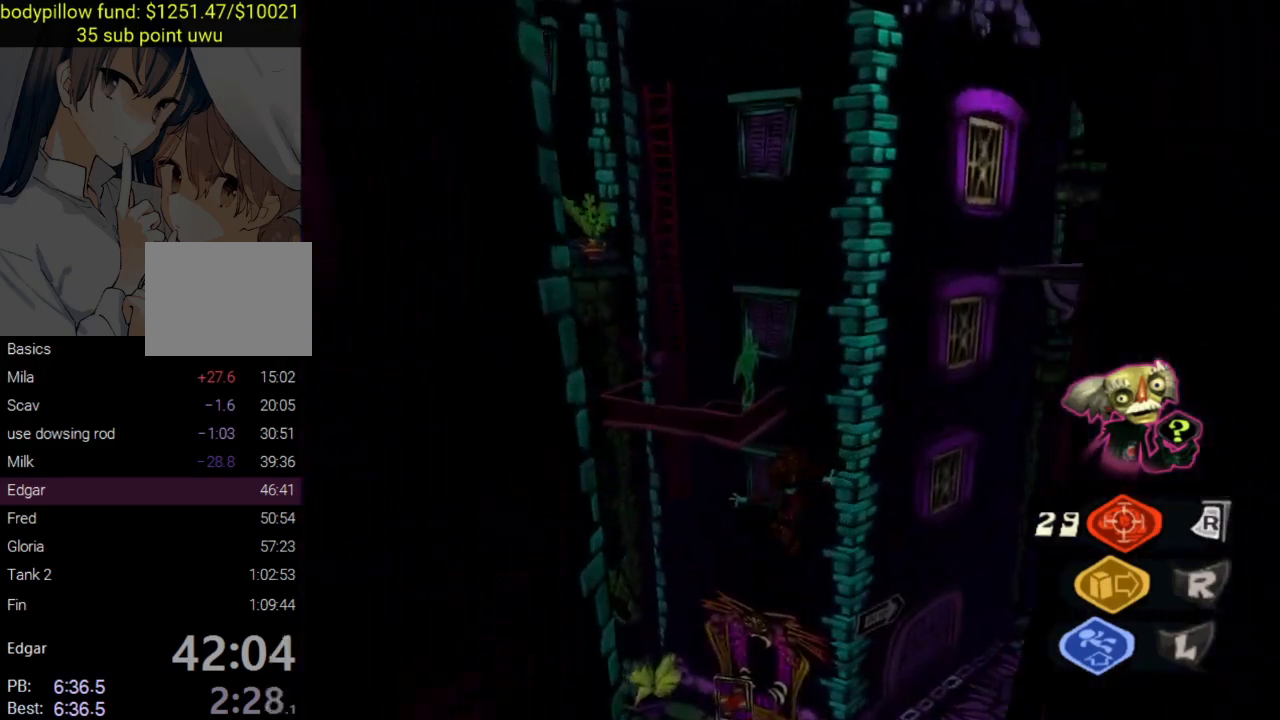
{"buttons": ["CROSS"], "left_stick": "up-left", "right_stick": "center", "events": [[183, "right_stick", "down"], [367, "right_stick", "center"], [500, "CROSS", "down"]]}
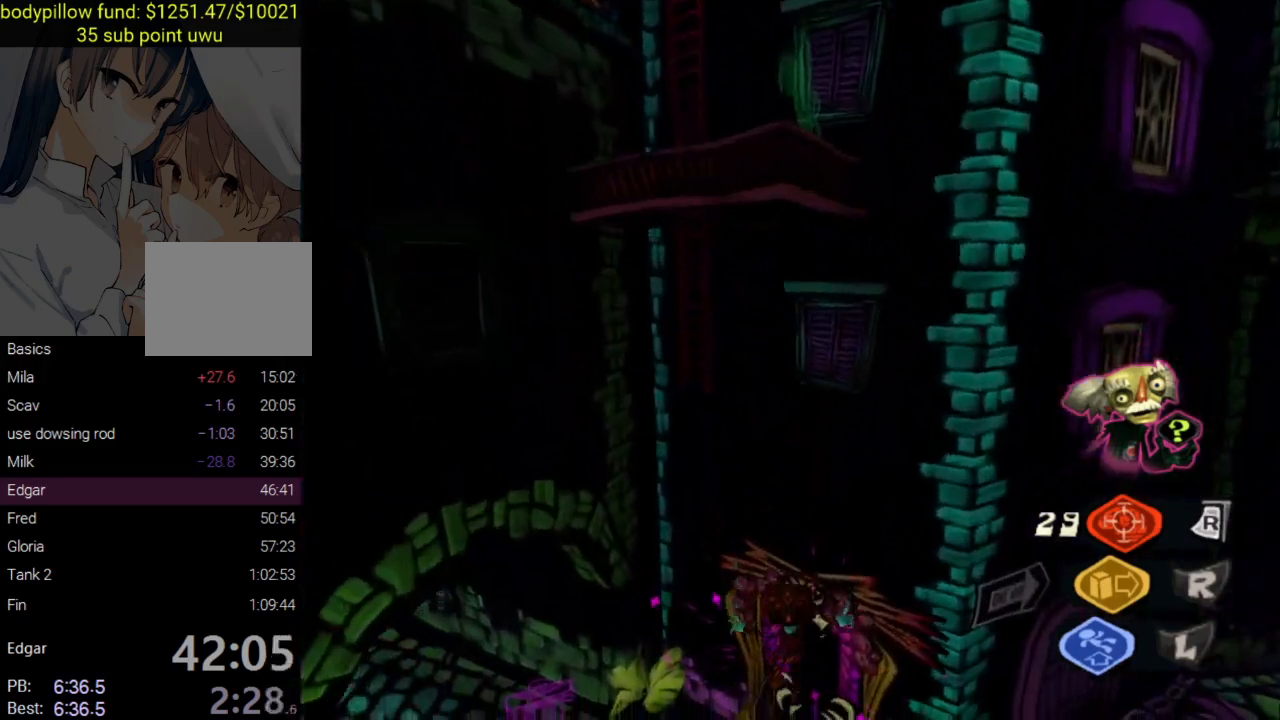
{"buttons": ["CROSS", "CIRCLE"], "left_stick": "up", "right_stick": "center", "events": [[117, "CROSS", "up"], [150, "left_stick", "up"], [167, "CROSS", "down"], [267, "CROSS", "up"], [317, "CROSS", "down"], [450, "CIRCLE", "down"]]}
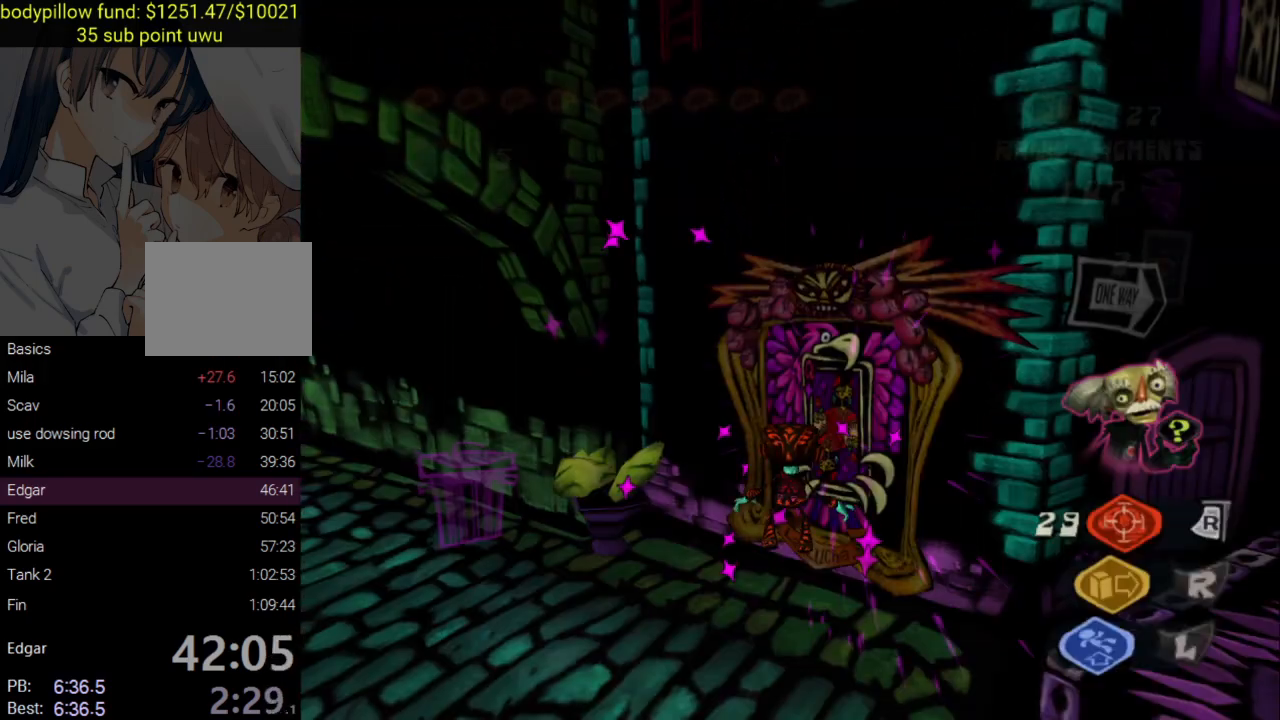
{"buttons": ["CROSS"], "left_stick": "up", "right_stick": "center", "events": [[50, "CROSS", "up"], [83, "CIRCLE", "up"], [117, "CROSS", "down"], [233, "CROSS", "up"], [283, "CROSS", "down"], [383, "CROSS", "up"], [433, "CROSS", "down"]]}
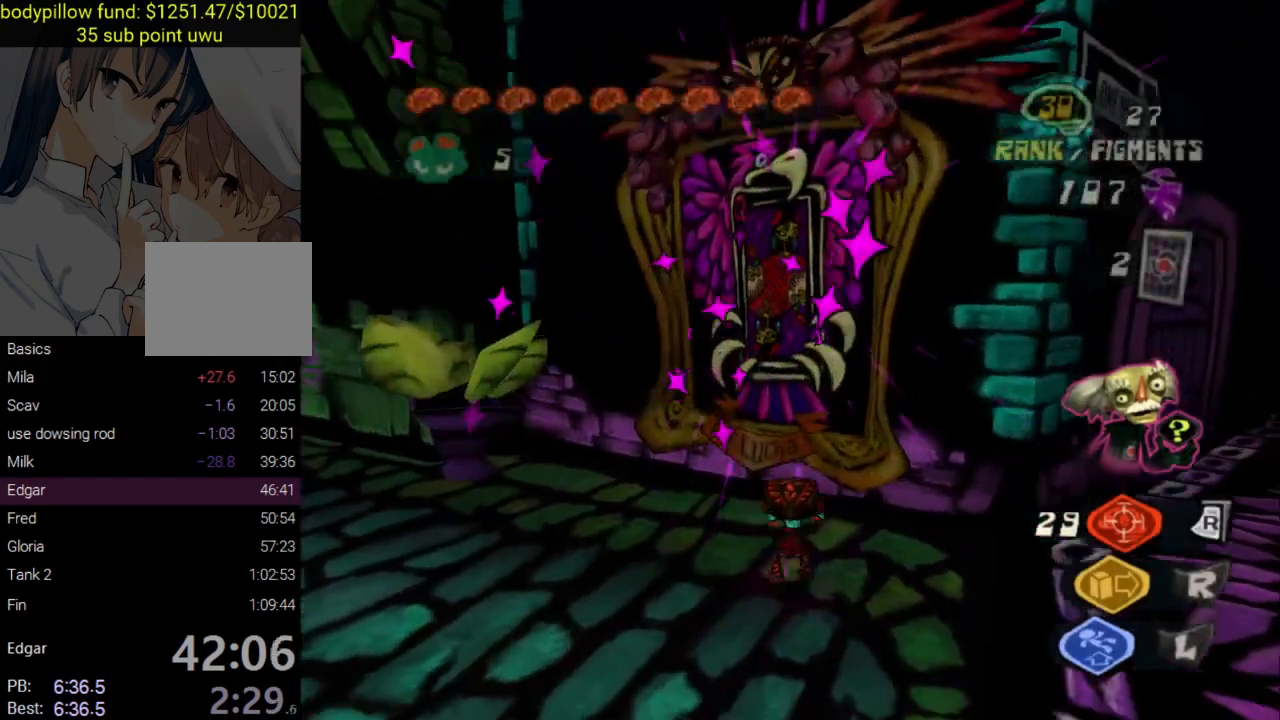
{"buttons": ["CIRCLE"], "left_stick": "center", "right_stick": "center", "events": [[167, "CROSS", "up"], [200, "CIRCLE", "down"], [450, "left_stick", "center"]]}
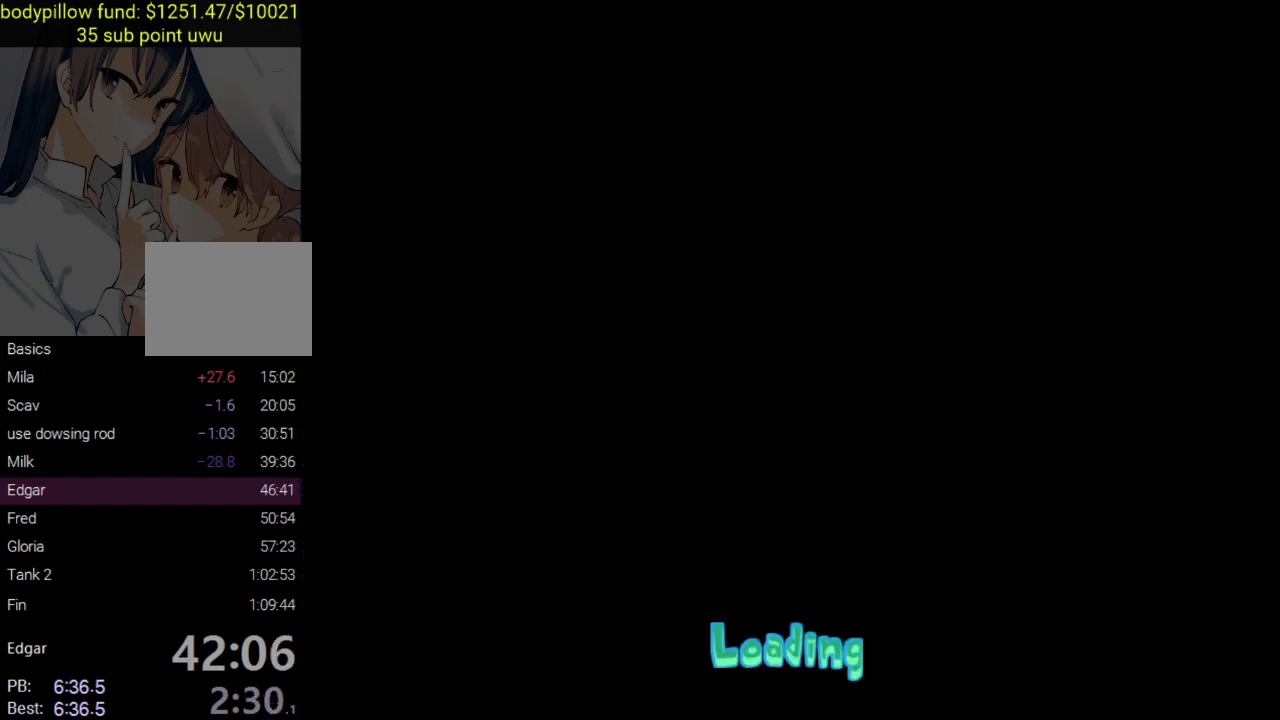
{"buttons": ["CIRCLE"], "left_stick": "up", "right_stick": "center", "events": [[117, "CIRCLE", "up"], [167, "CIRCLE", "down"], [267, "CIRCLE", "up"], [317, "CIRCLE", "down"], [417, "CIRCLE", "up"], [417, "left_stick", "up"], [467, "CIRCLE", "down"]]}
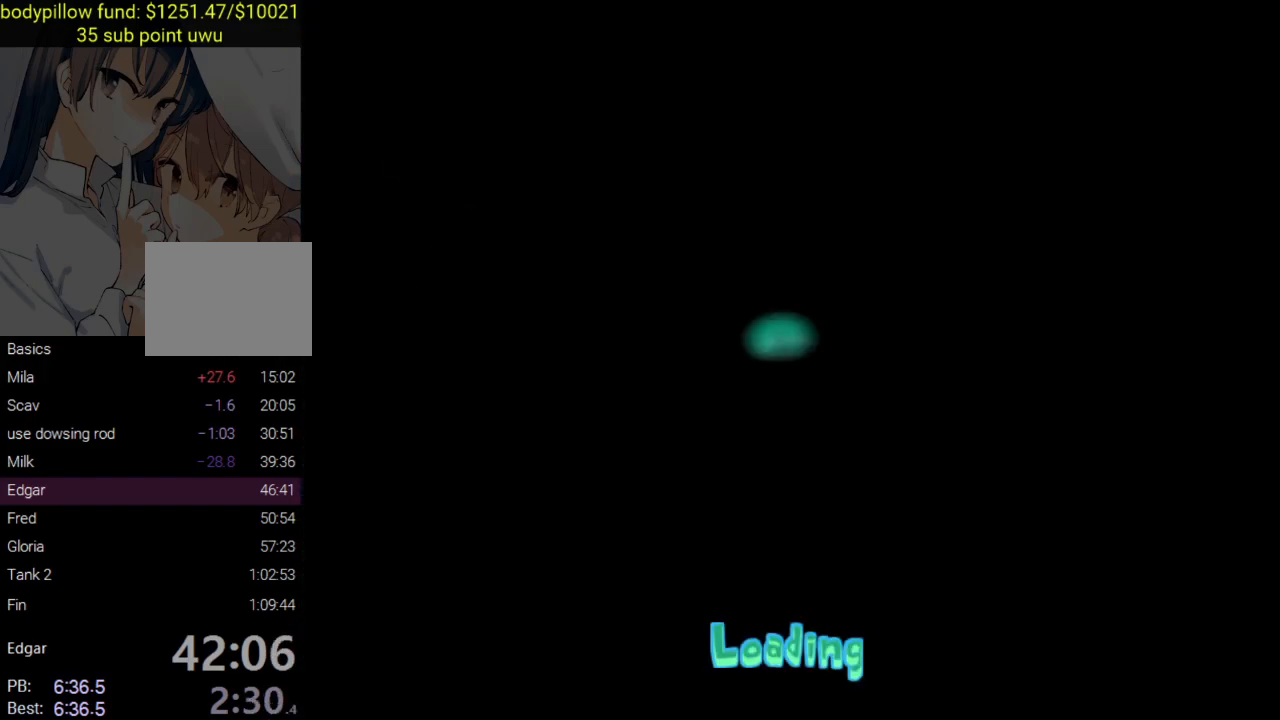
{"buttons": ["CIRCLE"], "left_stick": "up", "right_stick": "center", "events": [[83, "CIRCLE", "up"], [133, "CIRCLE", "down"]]}
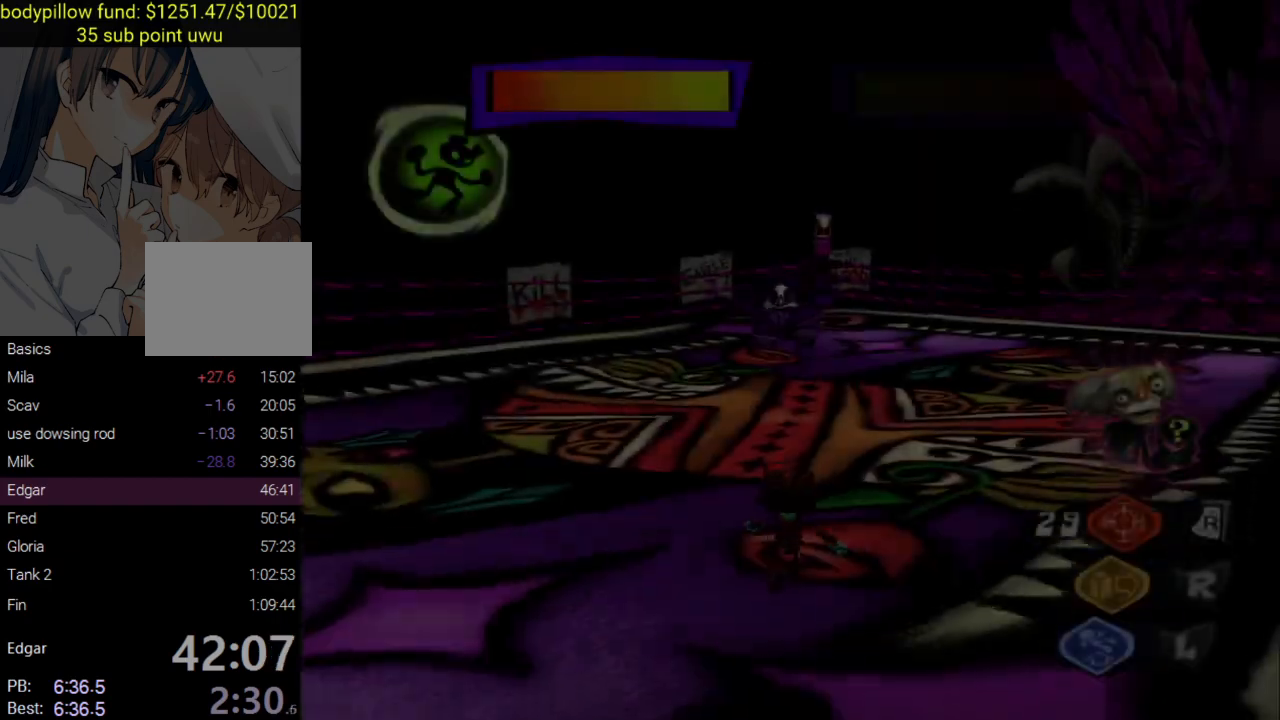
{"buttons": [], "left_stick": "up", "right_stick": "center", "events": [[17, "CIRCLE", "up"], [67, "CIRCLE", "down"], [150, "CIRCLE", "up"], [200, "L1", "down"], [367, "L1", "up"]]}
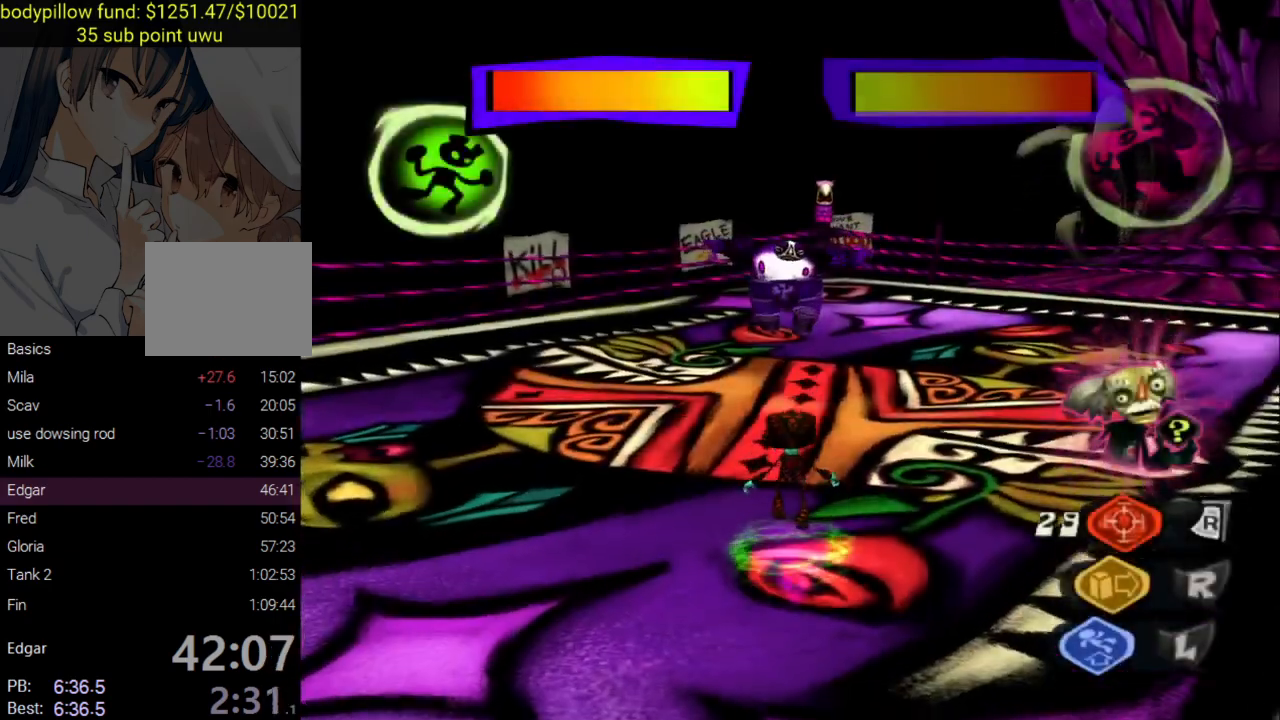
{"buttons": [], "left_stick": "up", "right_stick": "center", "events": []}
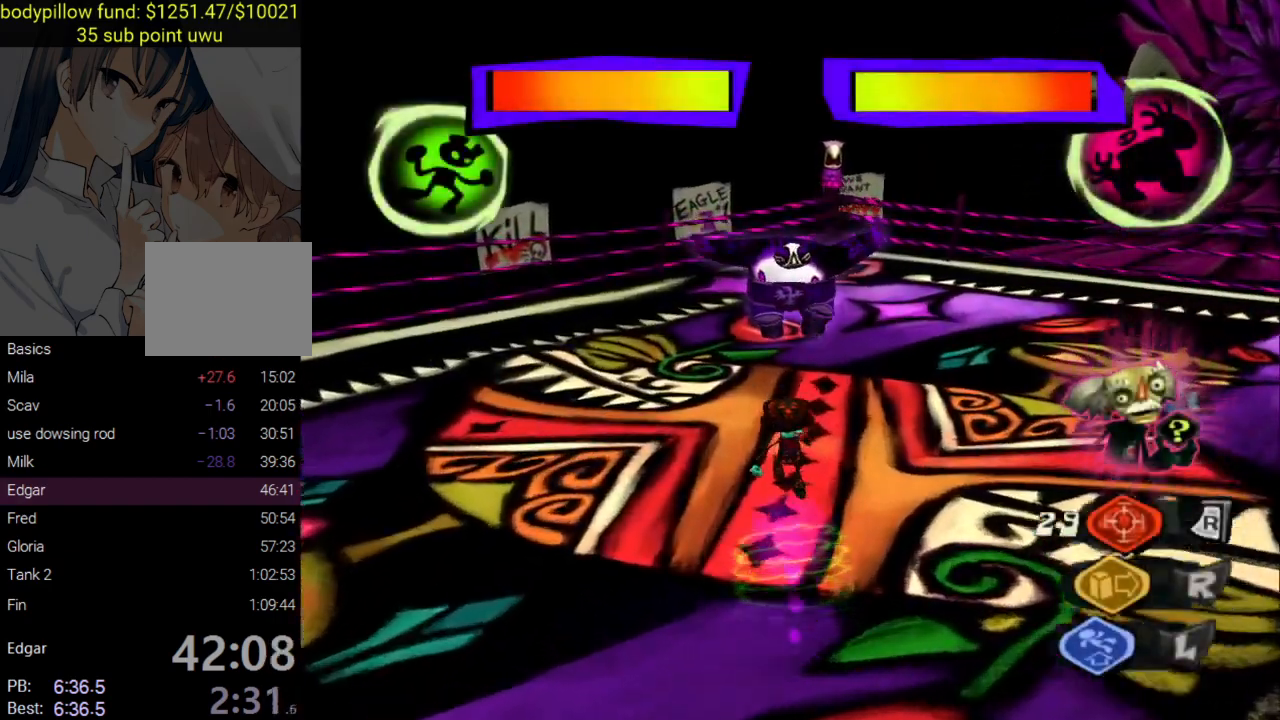
{"buttons": [], "left_stick": "up", "right_stick": "center", "events": [[333, "CIRCLE", "down"], [433, "CIRCLE", "up"]]}
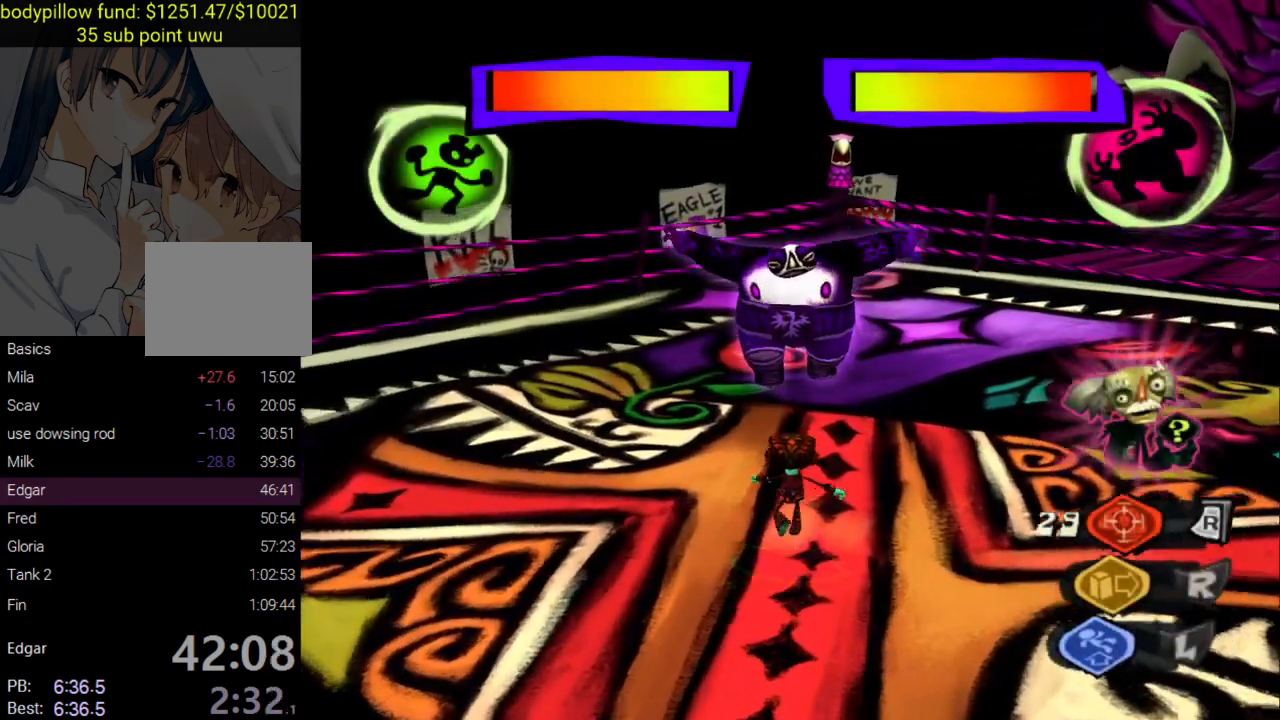
{"buttons": ["R1"], "left_stick": "up", "right_stick": "center", "events": [[233, "SQUARE", "down"], [350, "SQUARE", "up"], [483, "R1", "down"]]}
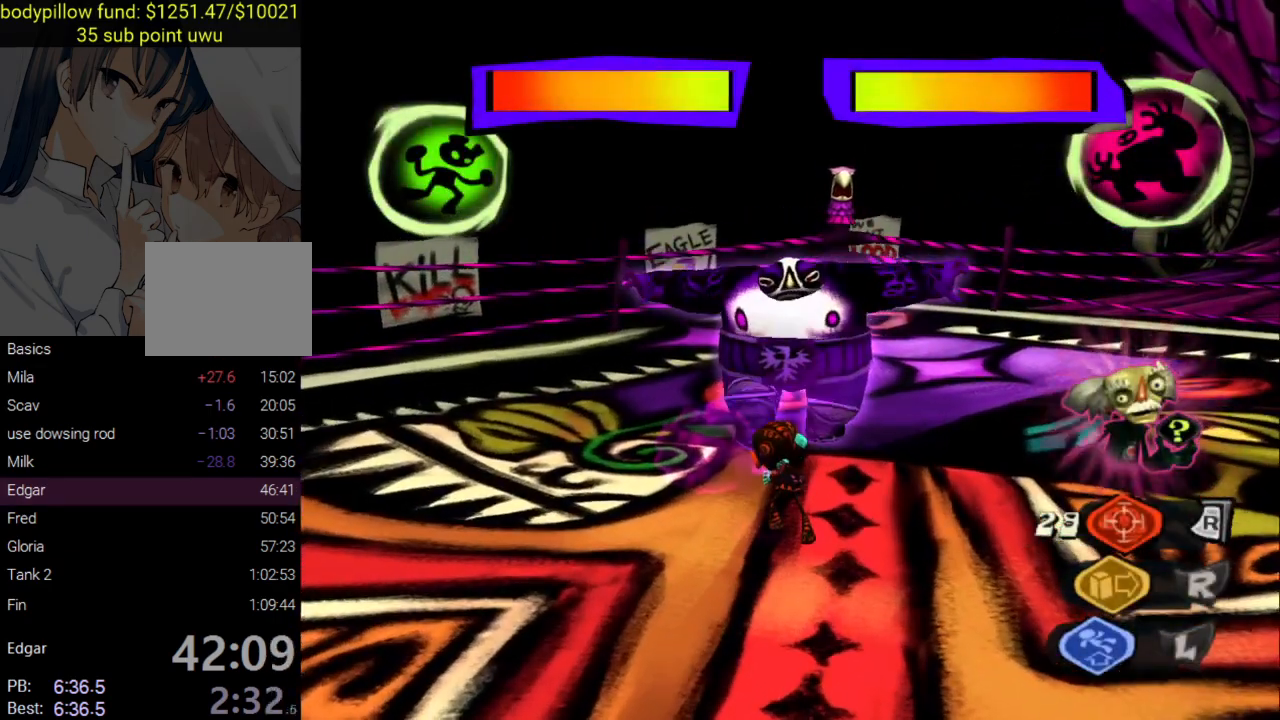
{"buttons": [], "left_stick": "up", "right_stick": "center", "events": [[83, "R1", "up"], [333, "SQUARE", "down"], [417, "SQUARE", "up"]]}
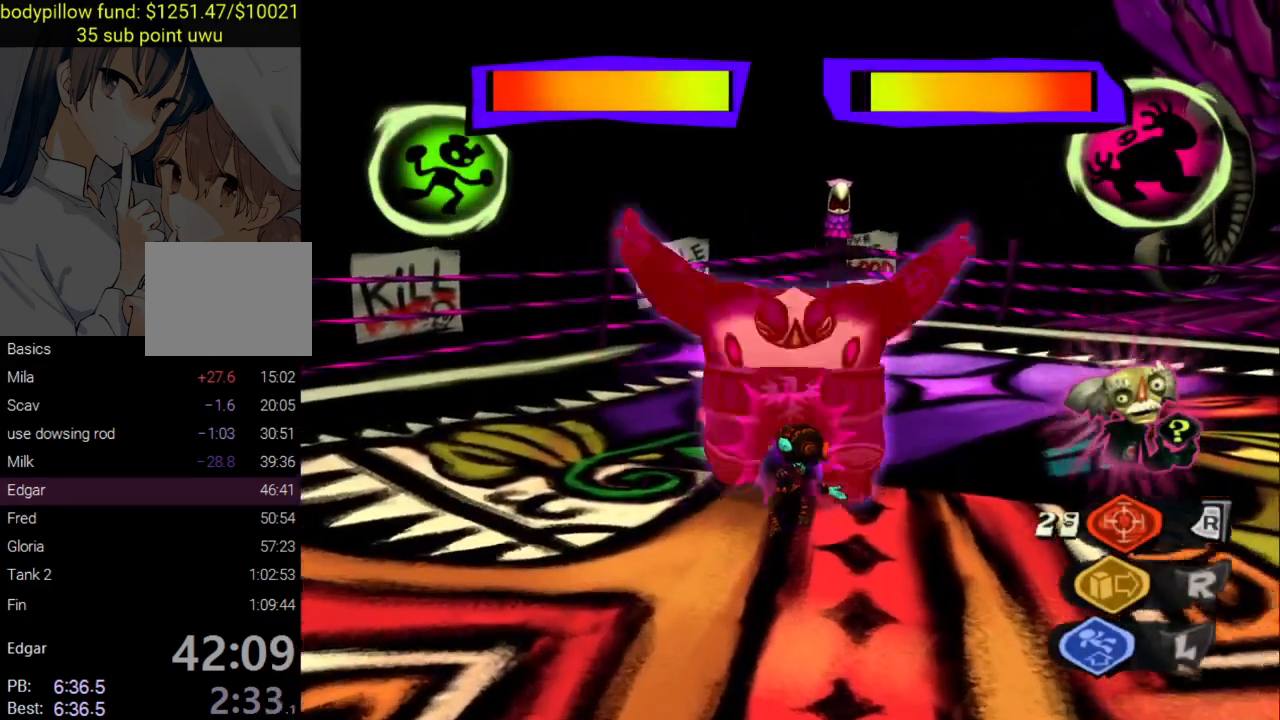
{"buttons": [], "left_stick": "up", "right_stick": "center", "events": [[217, "R1", "down"], [317, "R1", "up"]]}
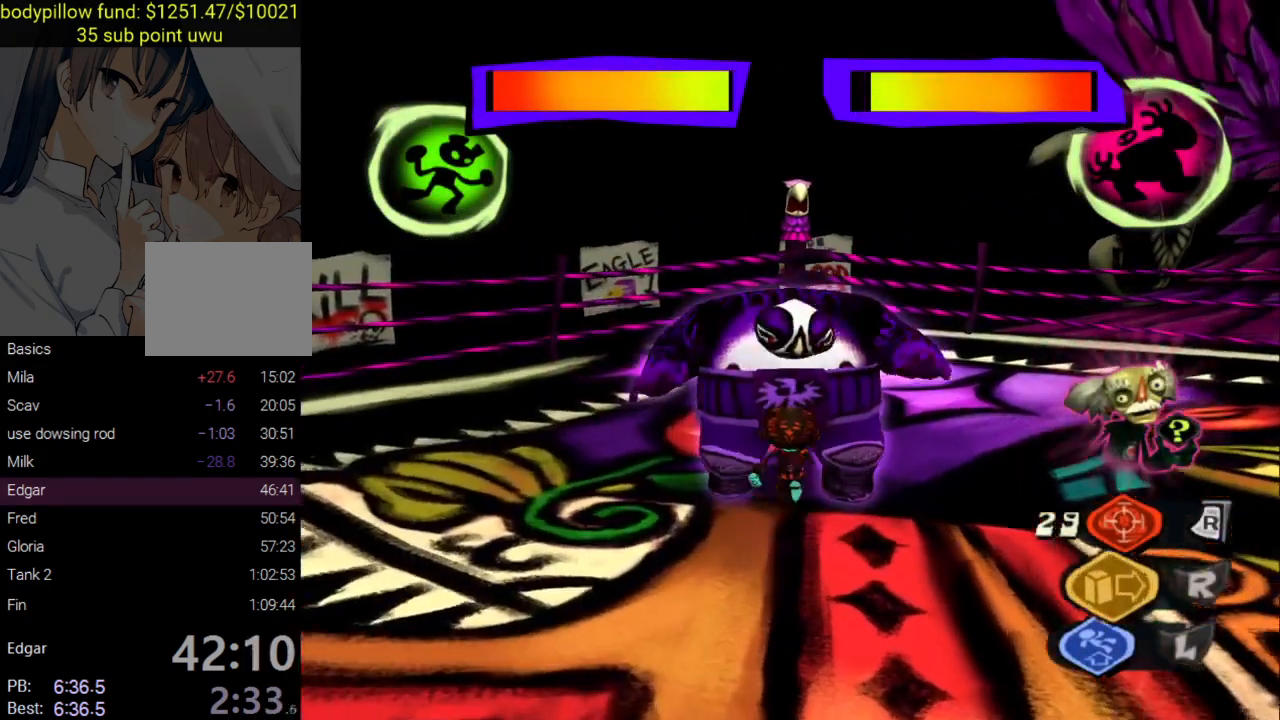
{"buttons": [], "left_stick": "up", "right_stick": "center", "events": [[17, "R1", "down"], [117, "R1", "up"], [200, "SQUARE", "down"], [300, "SQUARE", "up"]]}
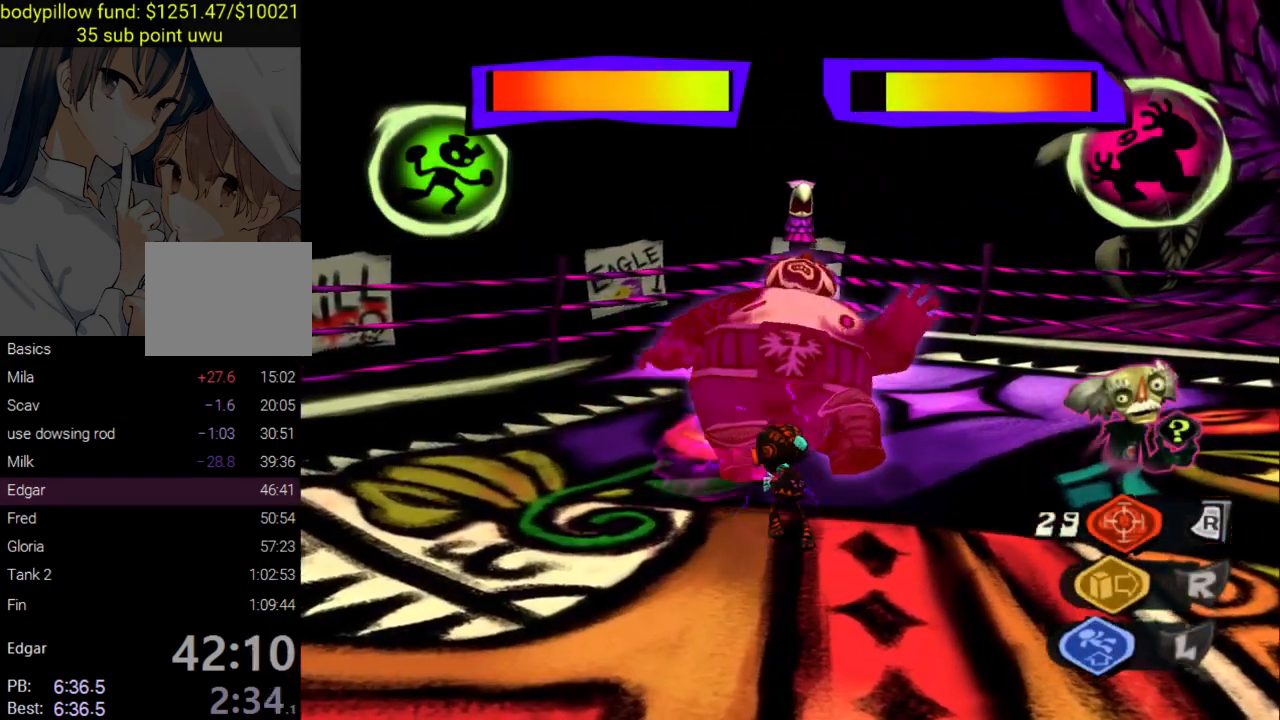
{"buttons": [], "left_stick": "up", "right_stick": "center", "events": [[250, "R1", "down"], [333, "R1", "up"], [417, "SQUARE", "down"], [500, "SQUARE", "up"]]}
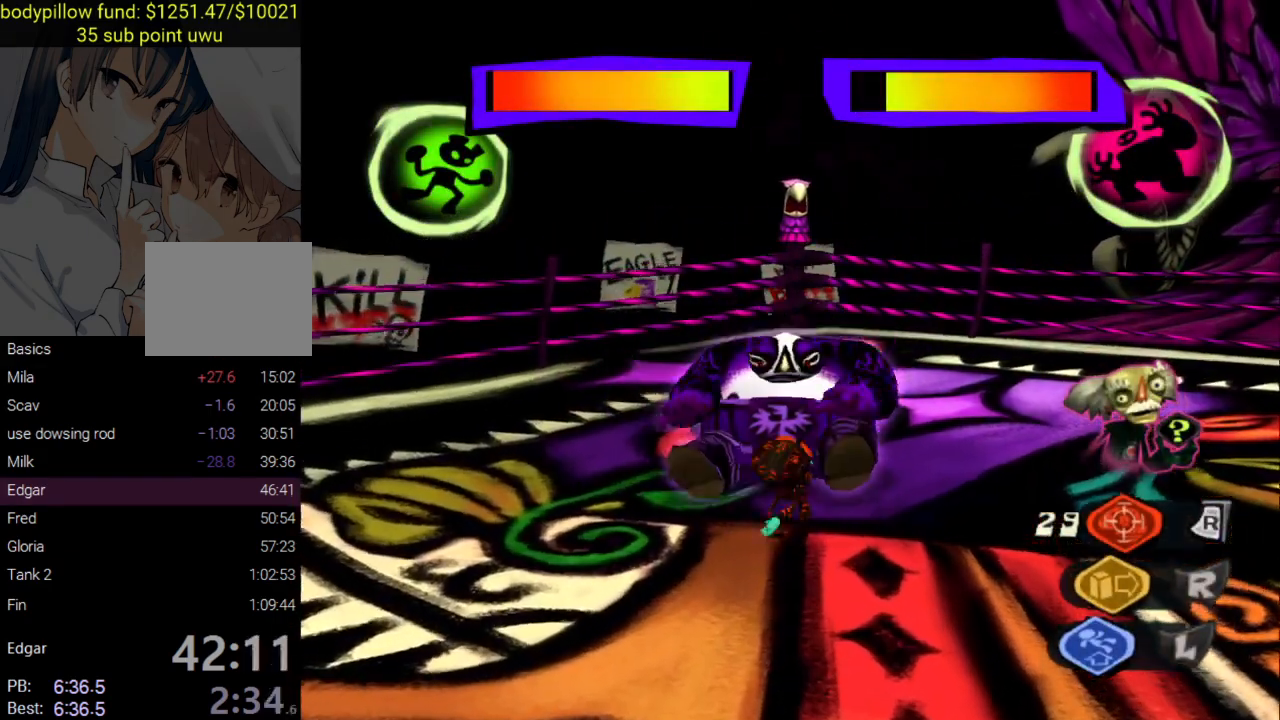
{"buttons": ["R1"], "left_stick": "up", "right_stick": "center", "events": [[500, "R1", "down"]]}
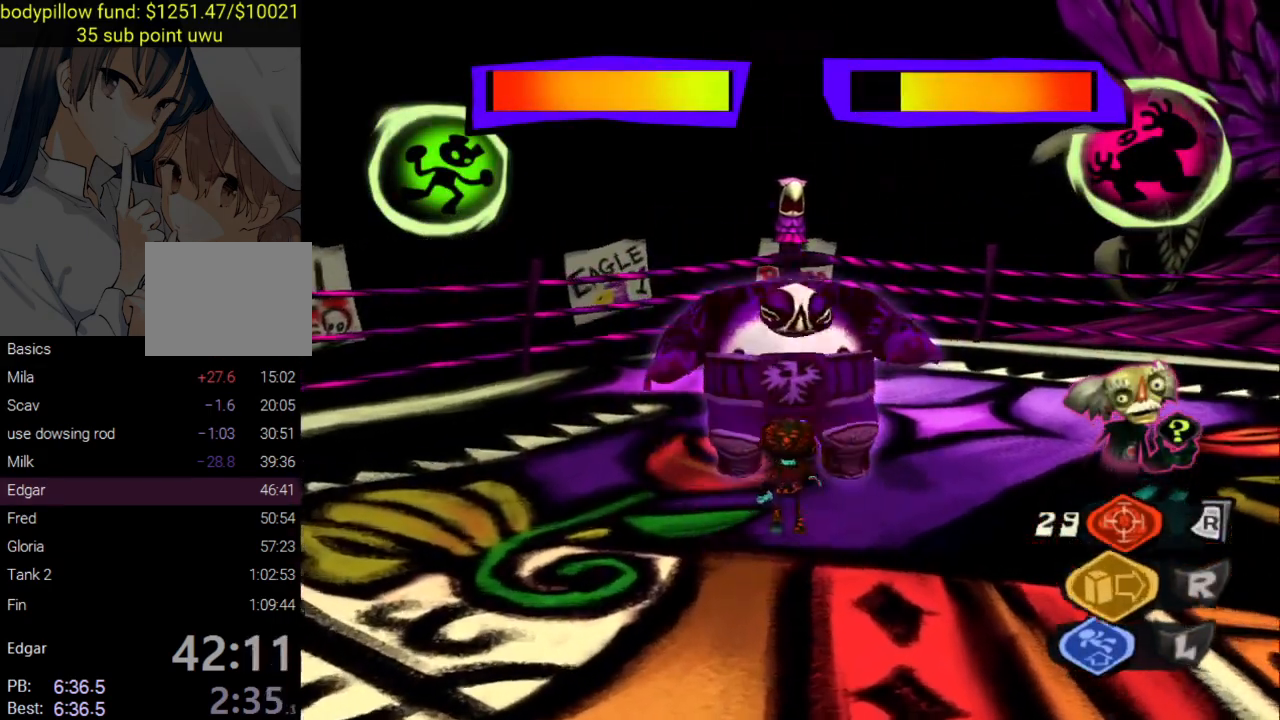
{"buttons": [], "left_stick": "up", "right_stick": "center", "events": [[67, "R1", "up"], [133, "SQUARE", "down"], [217, "SQUARE", "up"]]}
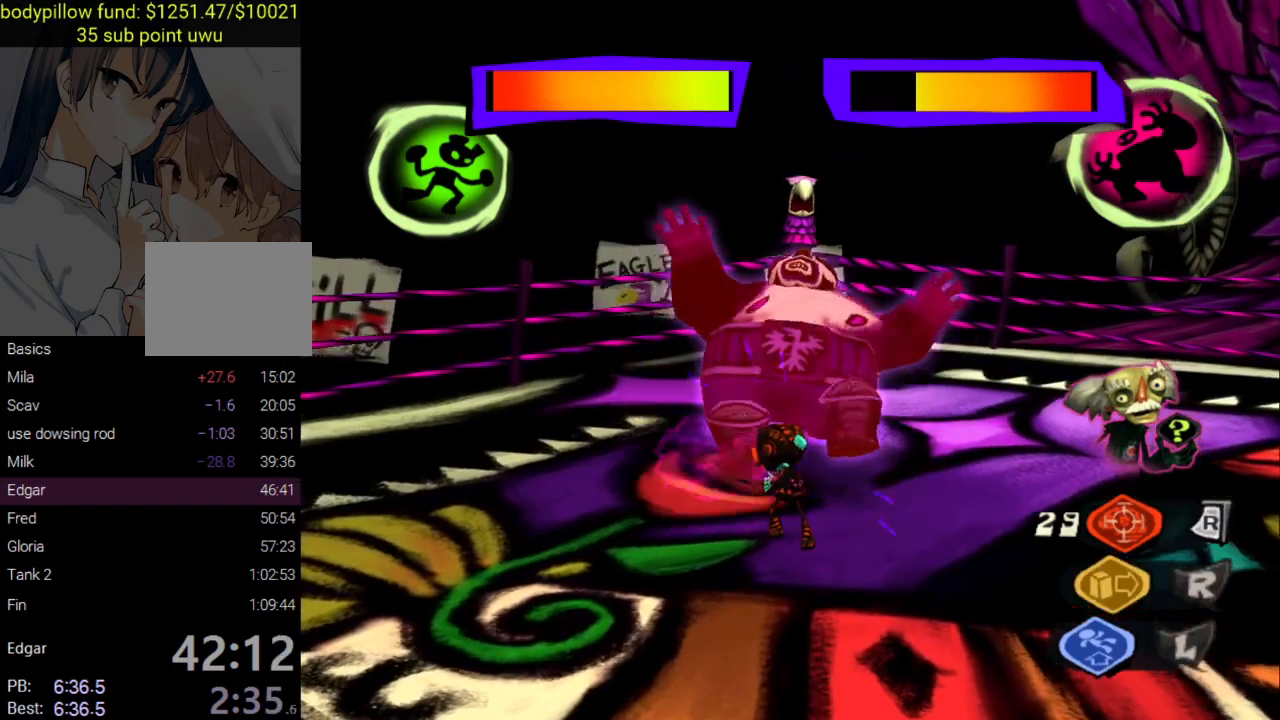
{"buttons": [], "left_stick": "up", "right_stick": "center", "events": [[167, "R1", "down"], [267, "R1", "up"], [333, "SQUARE", "down"], [417, "SQUARE", "up"]]}
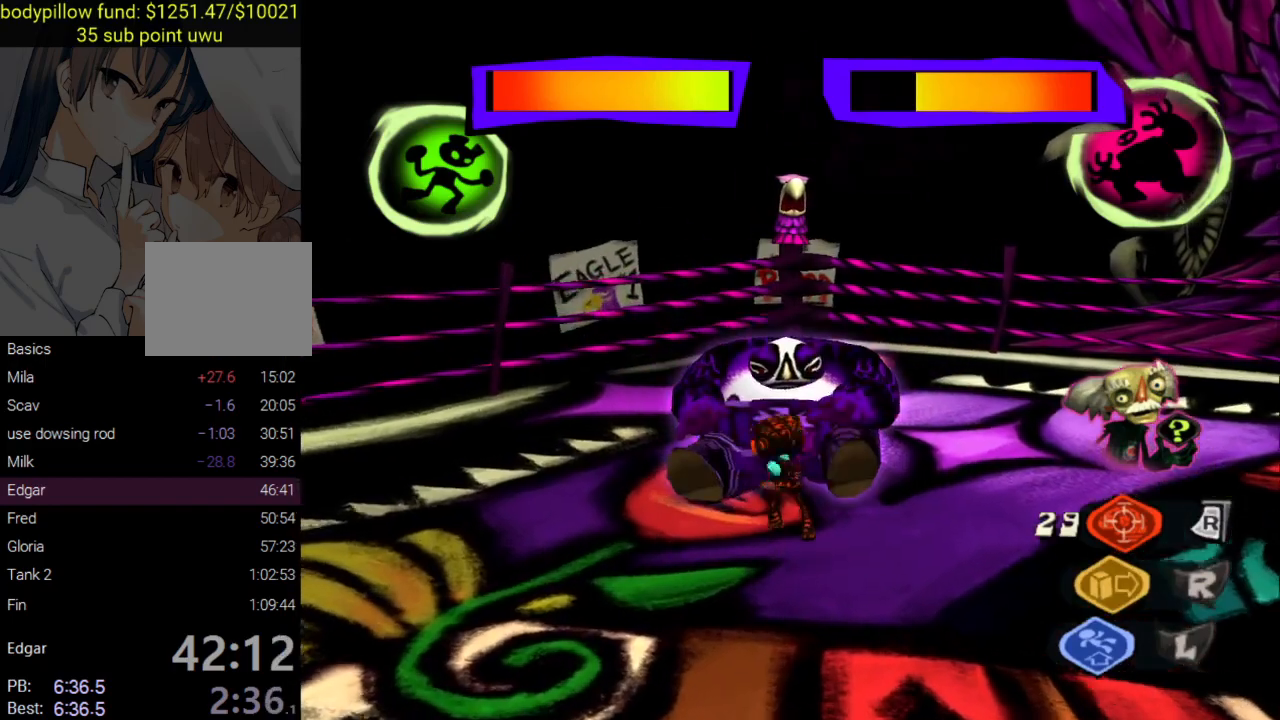
{"buttons": ["SQUARE"], "left_stick": "up", "right_stick": "center", "events": [[383, "R1", "down"], [450, "R1", "up"], [483, "SQUARE", "down"]]}
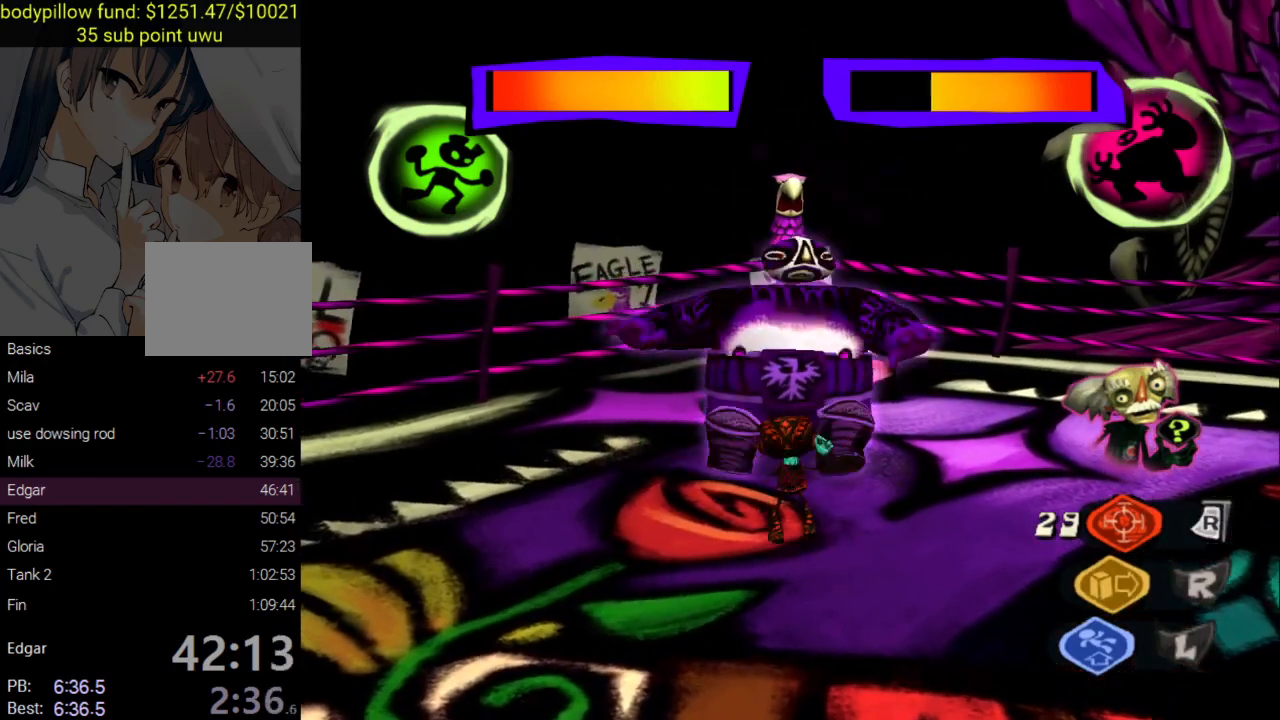
{"buttons": [], "left_stick": "up", "right_stick": "center", "events": [[83, "SQUARE", "up"]]}
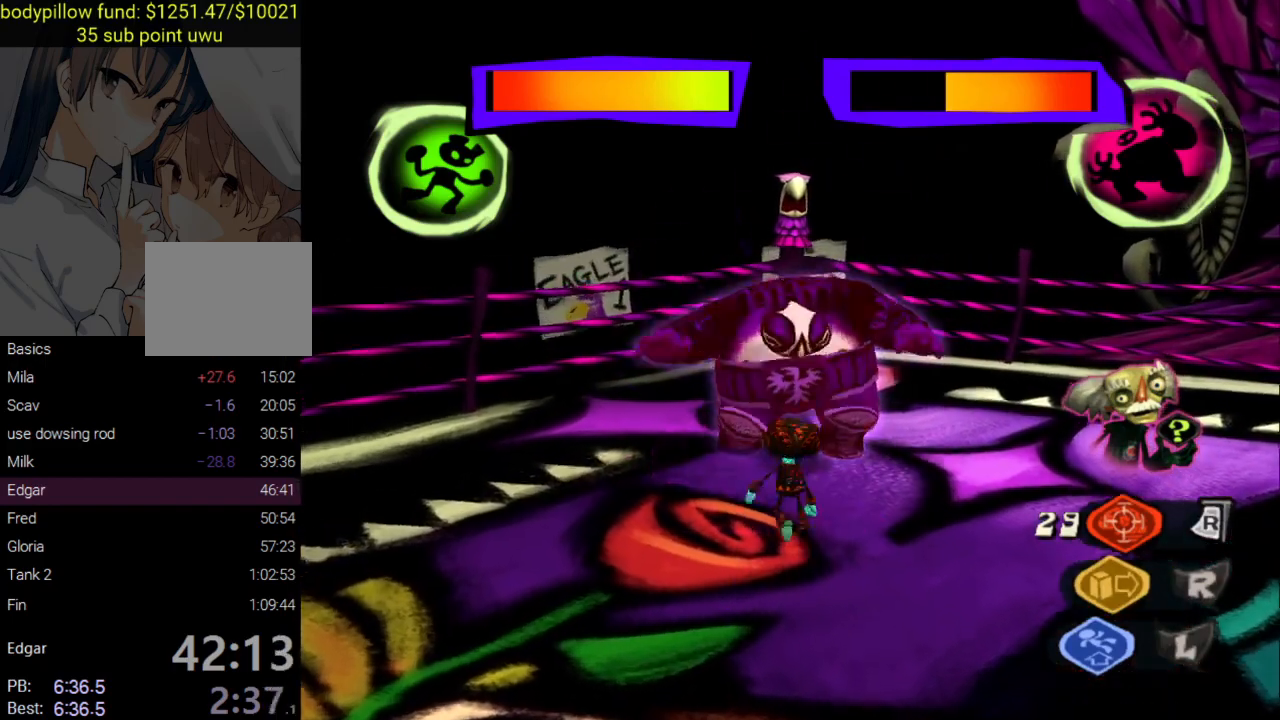
{"buttons": [], "left_stick": "up", "right_stick": "center", "events": [[83, "R1", "down"], [183, "R1", "up"], [200, "SQUARE", "down"], [317, "SQUARE", "up"]]}
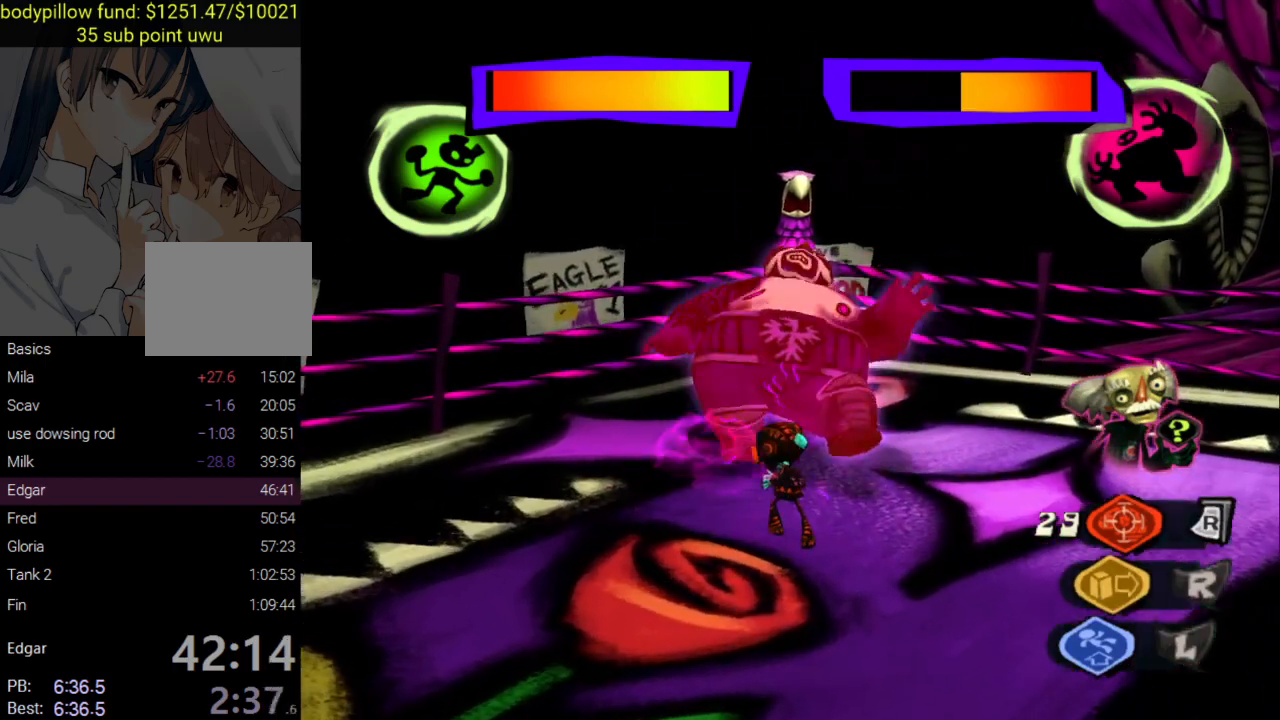
{"buttons": ["SQUARE"], "left_stick": "up", "right_stick": "center", "events": [[267, "R1", "down"], [350, "R1", "up"], [400, "SQUARE", "down"]]}
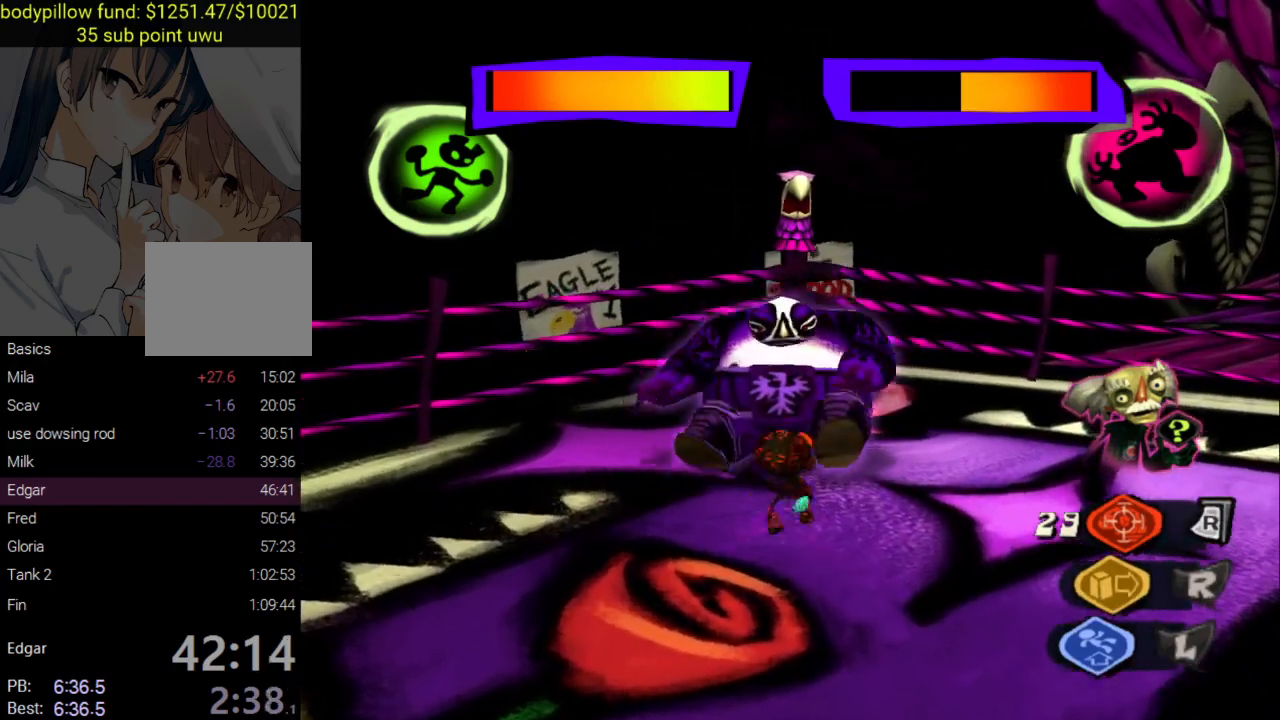
{"buttons": ["R1"], "left_stick": "up", "right_stick": "center", "events": [[17, "SQUARE", "up"], [467, "R1", "down"]]}
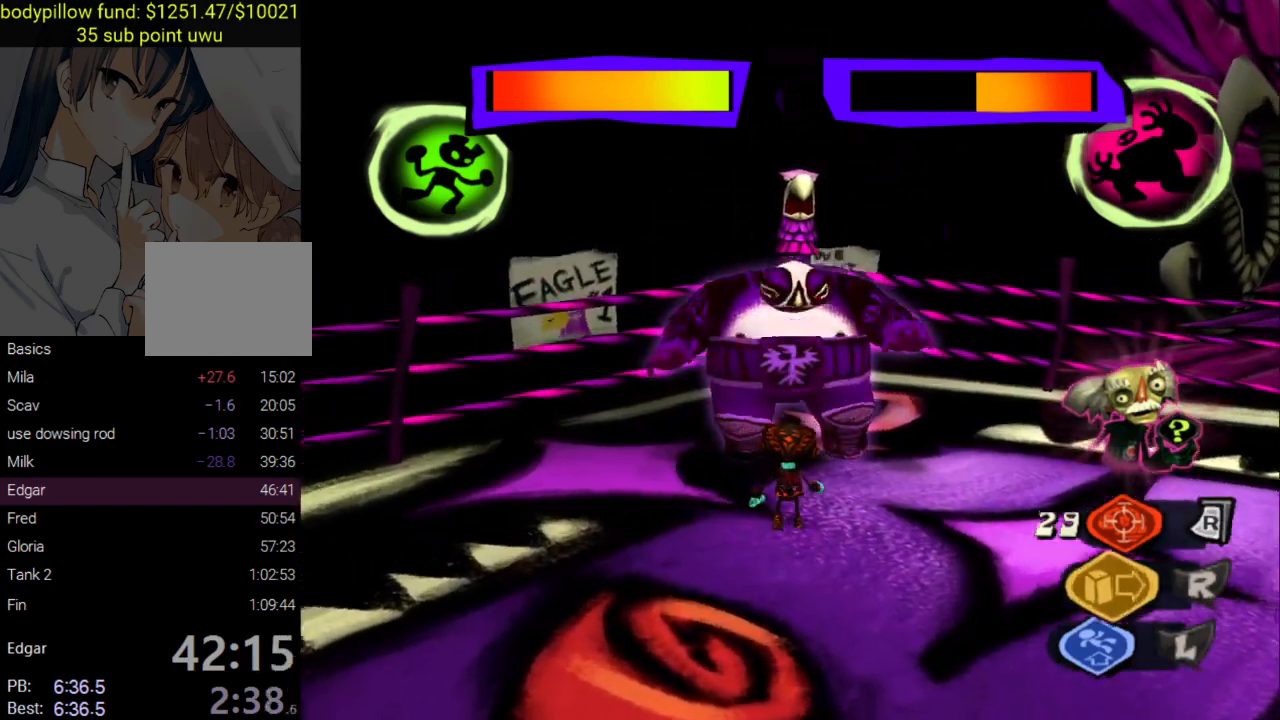
{"buttons": [], "left_stick": "up", "right_stick": "center", "events": [[67, "R1", "up"], [117, "SQUARE", "down"], [217, "SQUARE", "up"]]}
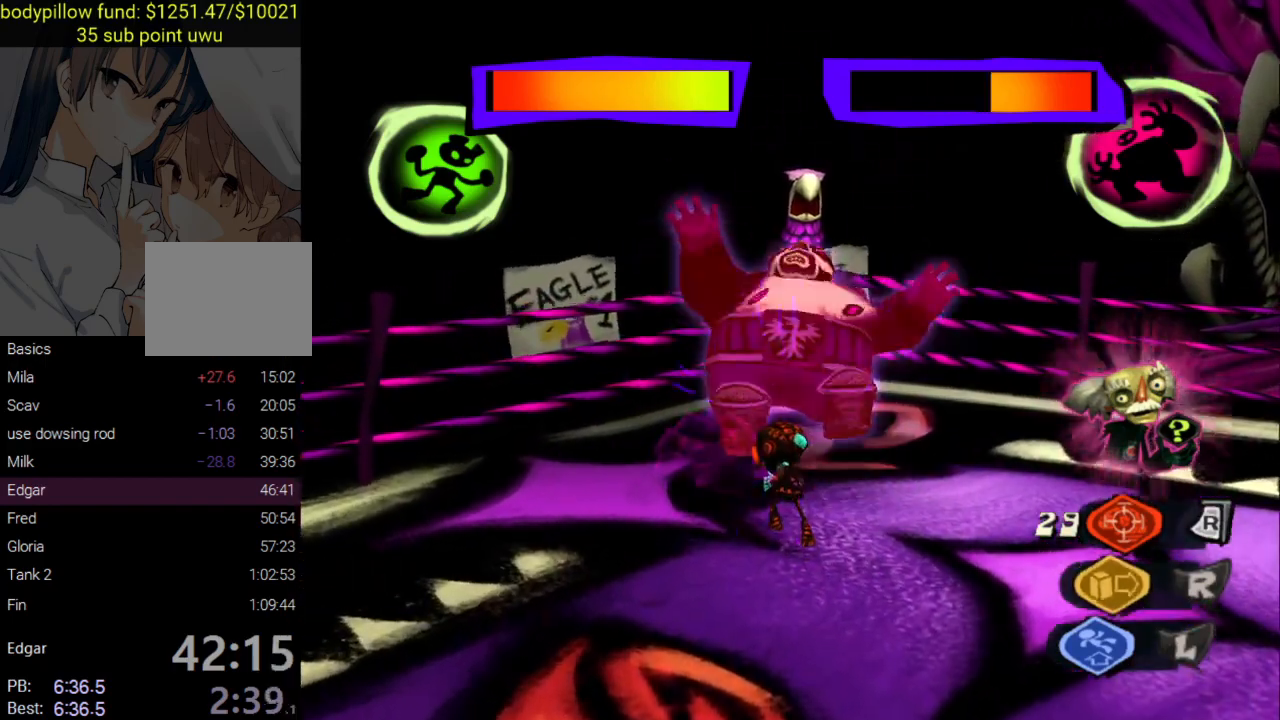
{"buttons": [], "left_stick": "up", "right_stick": "center", "events": [[183, "R1", "down"], [267, "R1", "up"], [317, "SQUARE", "down"], [417, "SQUARE", "up"]]}
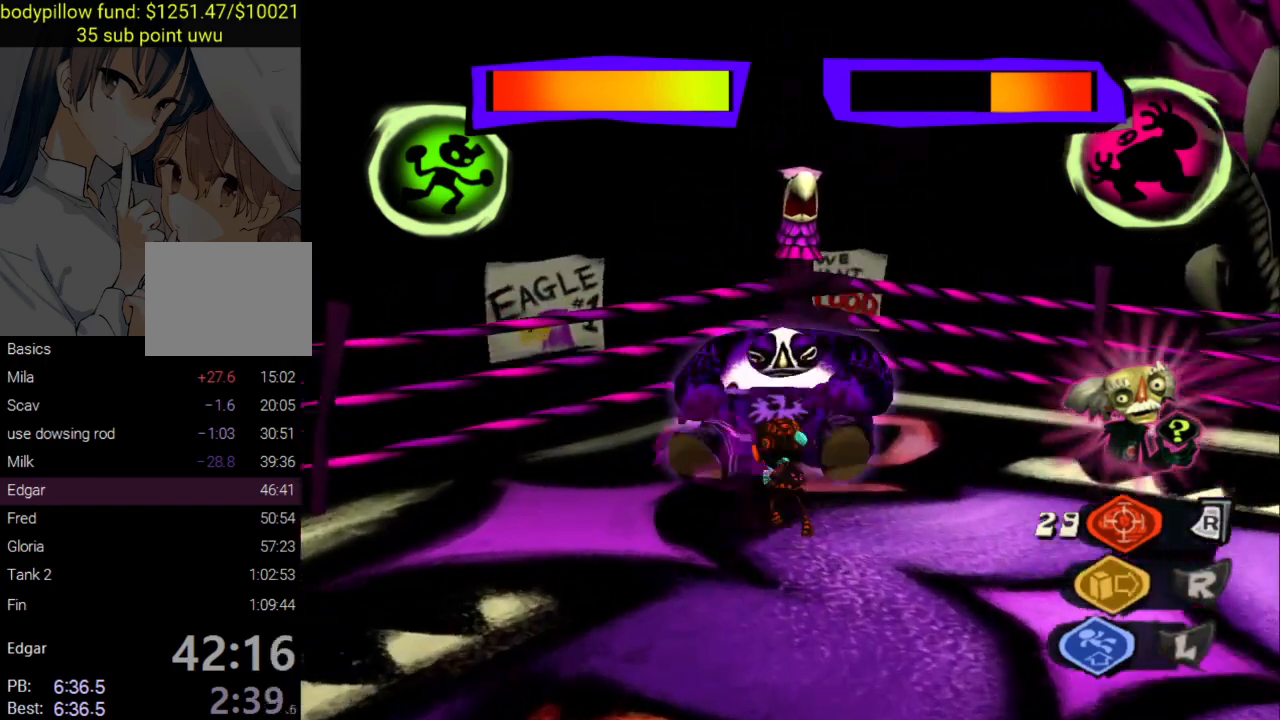
{"buttons": [], "left_stick": "up", "right_stick": "center", "events": [[383, "R1", "down"], [483, "R1", "up"]]}
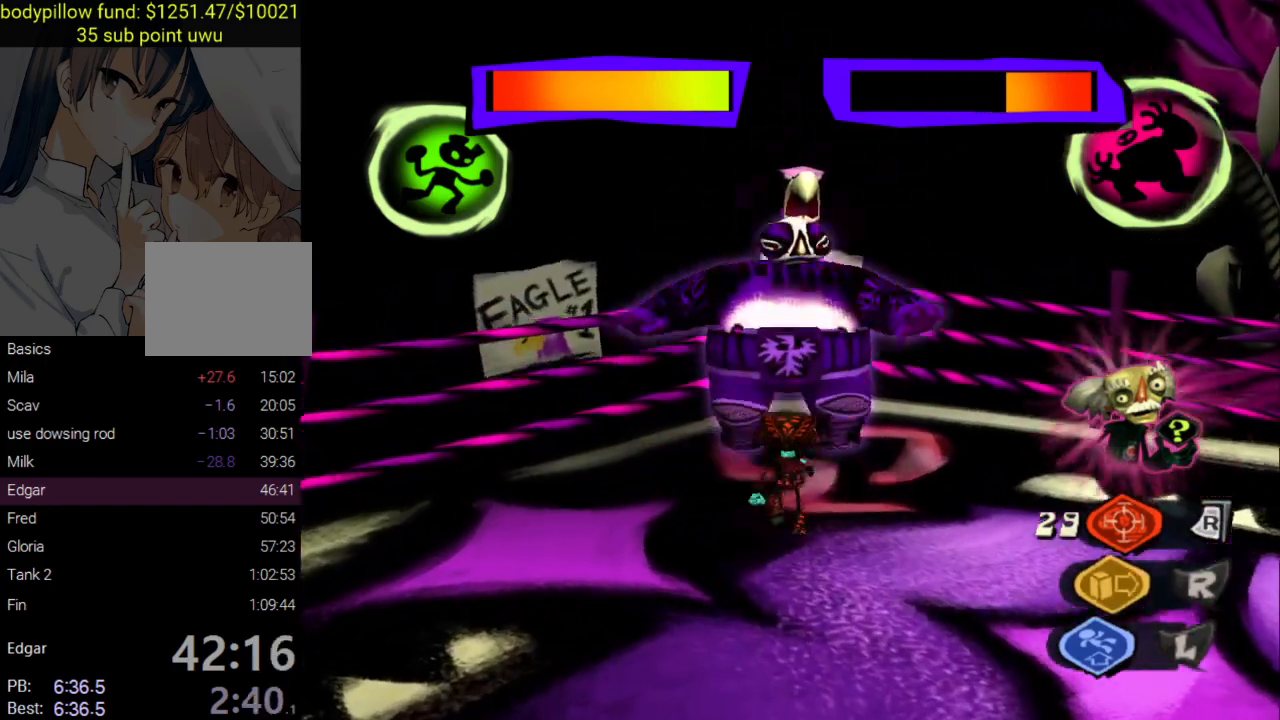
{"buttons": [], "left_stick": "up", "right_stick": "center", "events": [[50, "SQUARE", "down"], [150, "SQUARE", "up"]]}
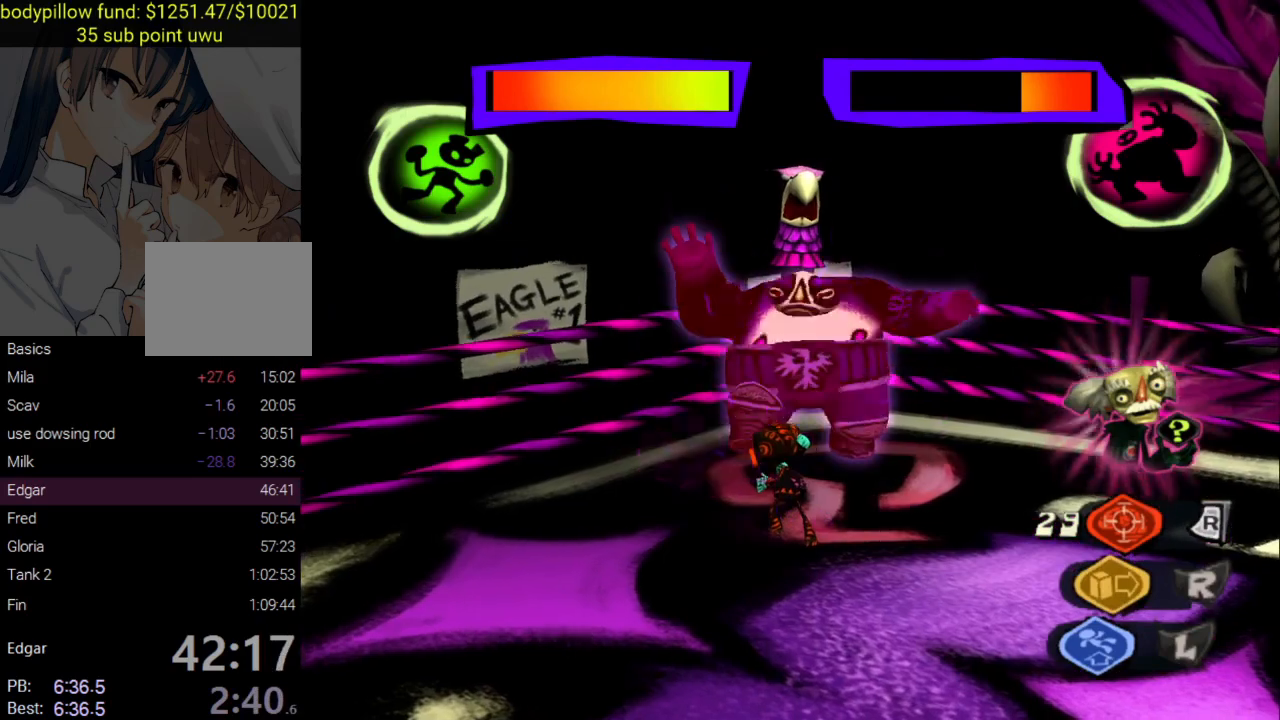
{"buttons": [], "left_stick": "up", "right_stick": "center", "events": [[83, "R1", "down"], [183, "R1", "up"], [250, "SQUARE", "down"], [383, "SQUARE", "up"]]}